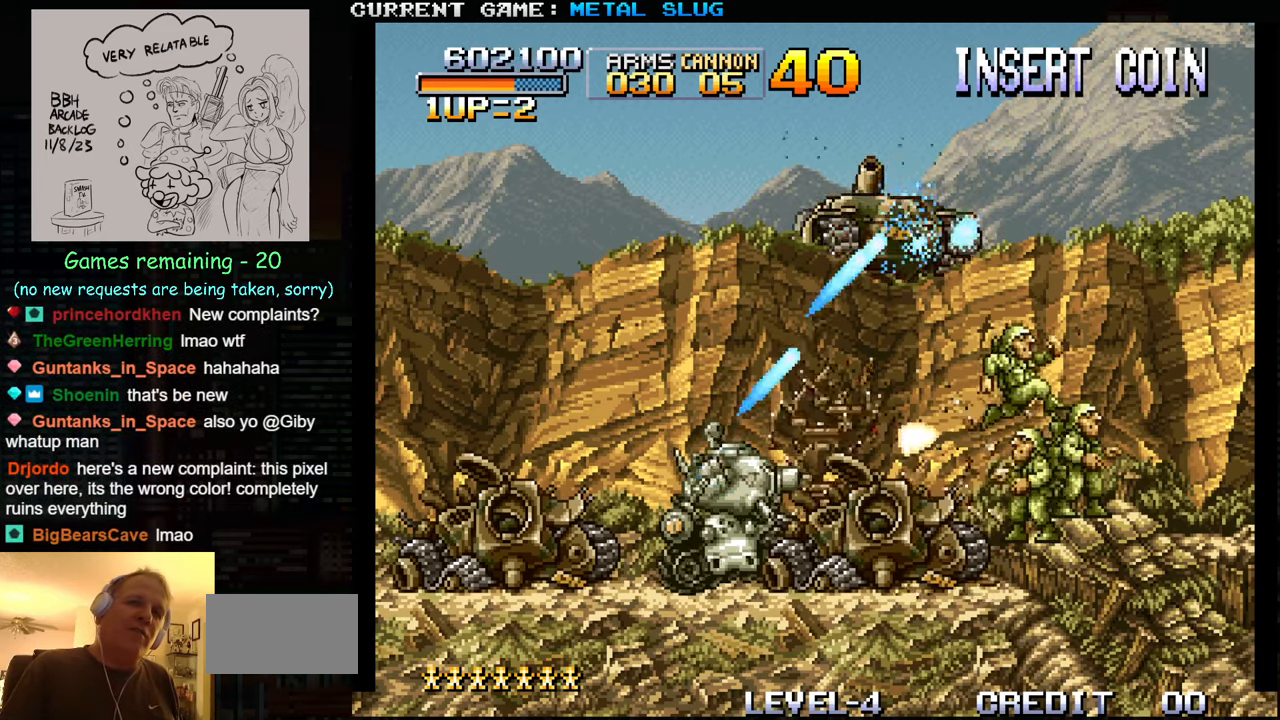
Gameplay with a controller (arcade stick); each line is a JSON object with the inputs held at the frame after it. "events" lists button and stick changes between this image and that frame as [ms after this image, input, new state], when the widget could be followed in between. Not read: L3 R3.
{"buttons": [], "left_stick": "center", "events": [[33, "SQUARE", "down"], [116, "SQUARE", "up"], [200, "SQUARE", "down"], [300, "SQUARE", "up"], [383, "SQUARE", "down"], [466, "SQUARE", "up"]]}
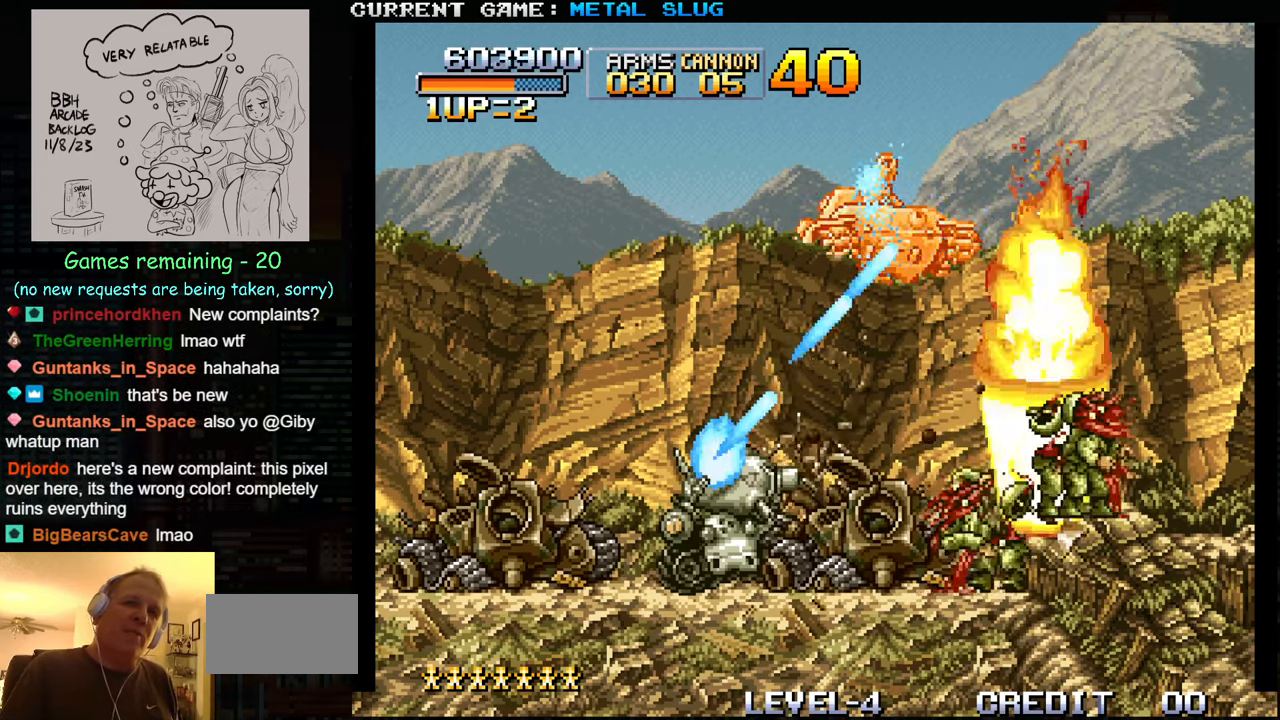
{"buttons": [], "left_stick": "center", "events": [[66, "SQUARE", "down"], [133, "SQUARE", "up"], [250, "SQUARE", "down"], [300, "SQUARE", "up"], [416, "SQUARE", "down"], [500, "SQUARE", "up"]]}
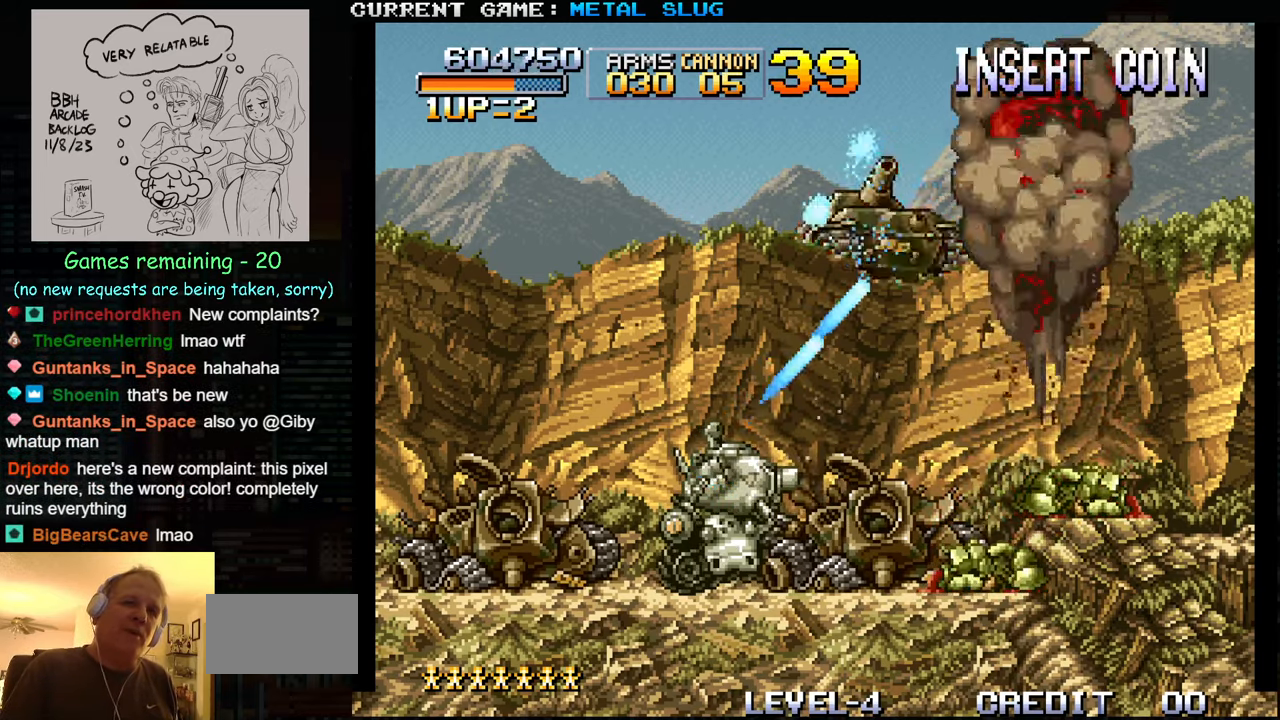
{"buttons": [], "left_stick": "center", "events": [[66, "SQUARE", "down"], [166, "SQUARE", "up"], [250, "SQUARE", "down"], [316, "SQUARE", "up"], [433, "SQUARE", "down"], [500, "SQUARE", "up"]]}
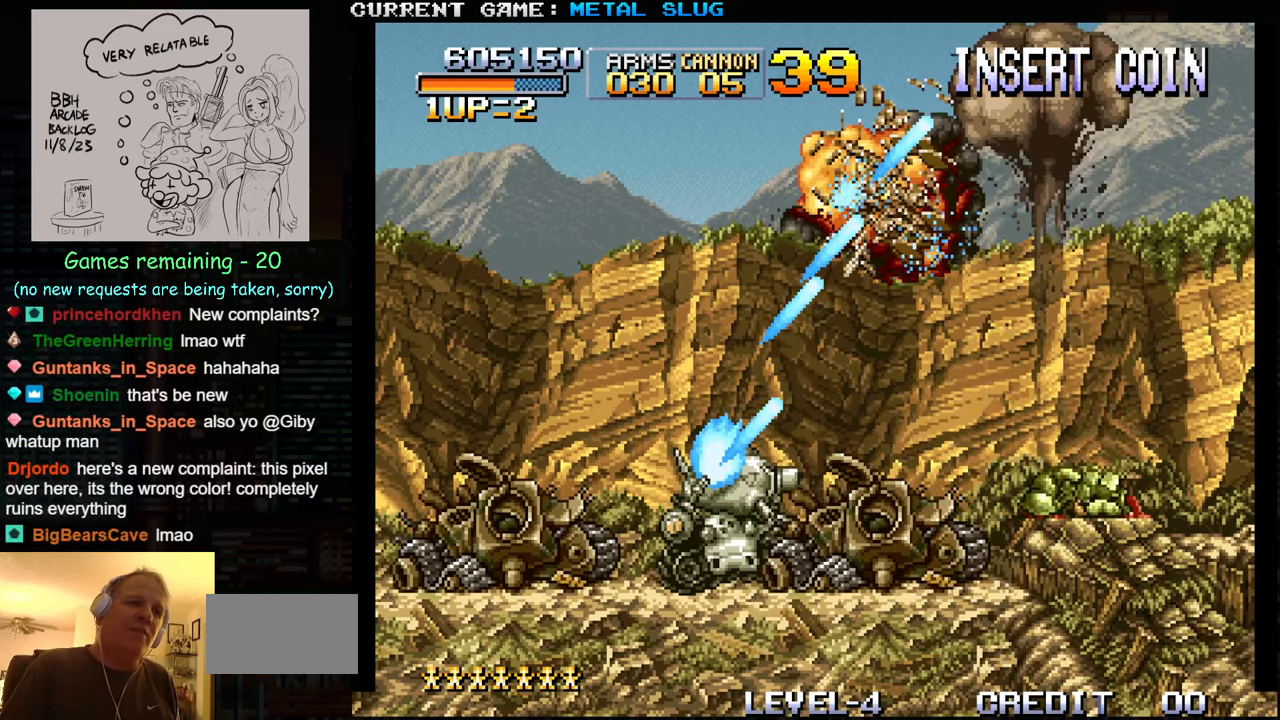
{"buttons": ["SQUARE"], "left_stick": "center", "events": [[100, "SQUARE", "down"], [183, "SQUARE", "up"], [266, "SQUARE", "down"], [350, "SQUARE", "up"], [433, "SQUARE", "down"]]}
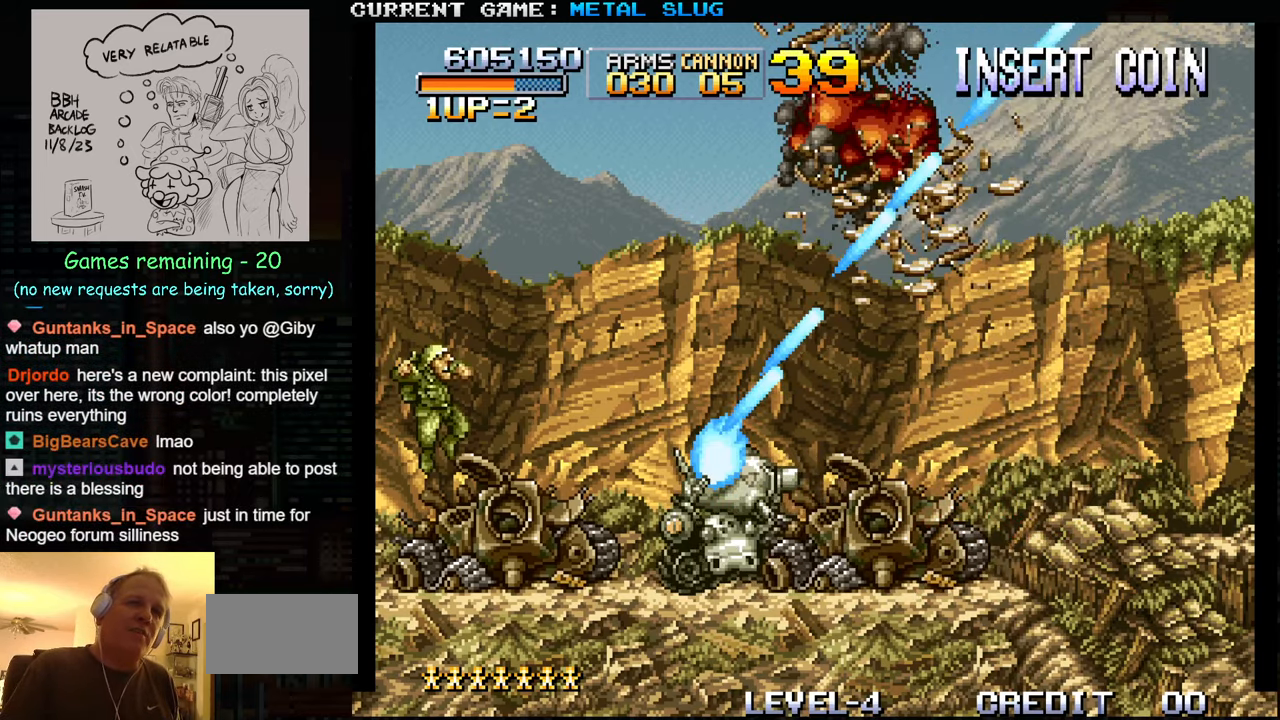
{"buttons": ["SQUARE"], "left_stick": "left", "events": [[33, "SQUARE", "up"], [116, "left_stick", "left"], [266, "SQUARE", "down"], [333, "SQUARE", "up"], [433, "SQUARE", "down"]]}
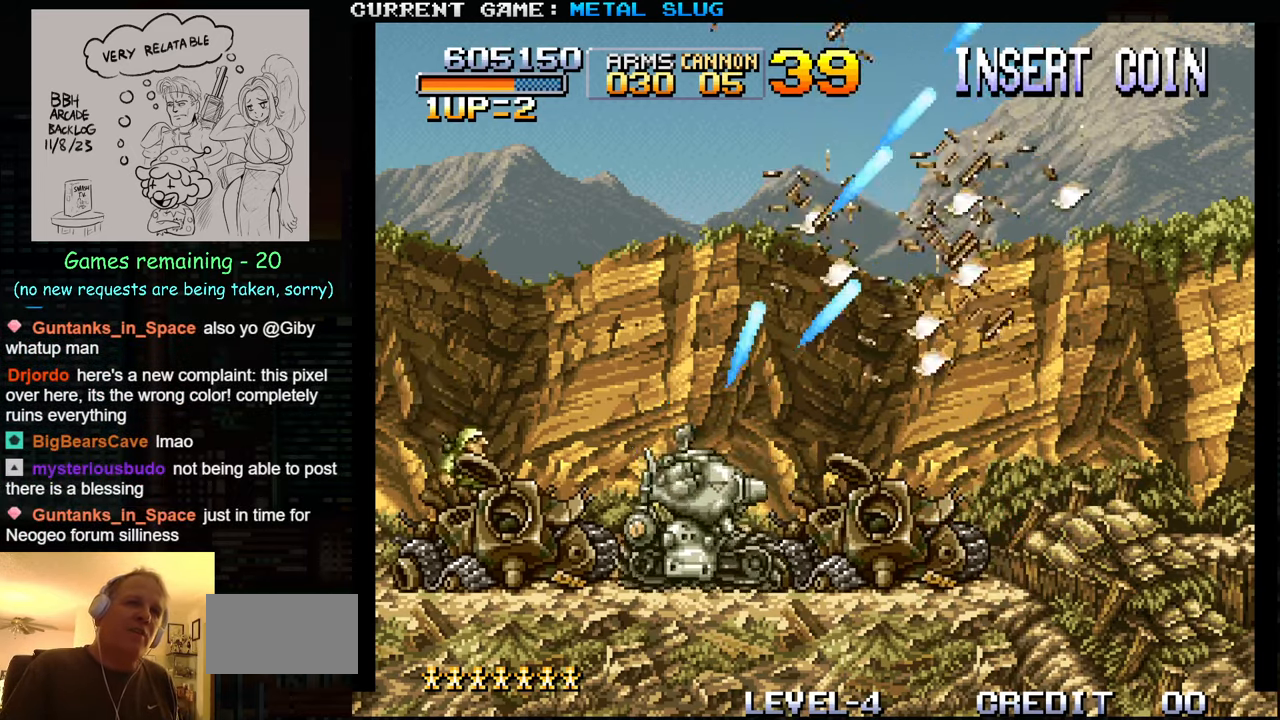
{"buttons": ["SQUARE"], "left_stick": "right", "events": [[33, "SQUARE", "up"], [100, "SQUARE", "down"], [183, "SQUARE", "up"], [283, "SQUARE", "down"], [350, "SQUARE", "up"], [383, "left_stick", "center"], [450, "SQUARE", "down"], [500, "left_stick", "right"]]}
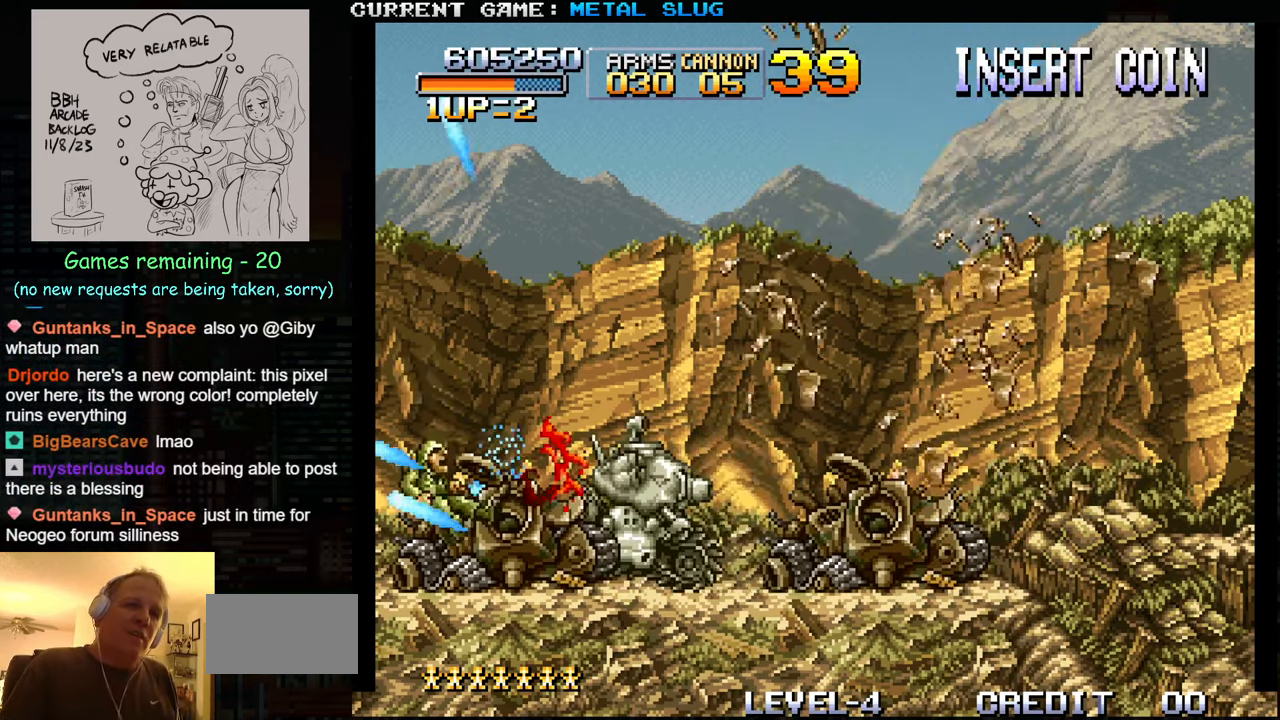
{"buttons": ["SQUARE"], "left_stick": "right", "events": [[16, "SQUARE", "up"], [133, "SQUARE", "down"], [233, "SQUARE", "up"], [300, "SQUARE", "down"], [417, "SQUARE", "up"], [500, "SQUARE", "down"]]}
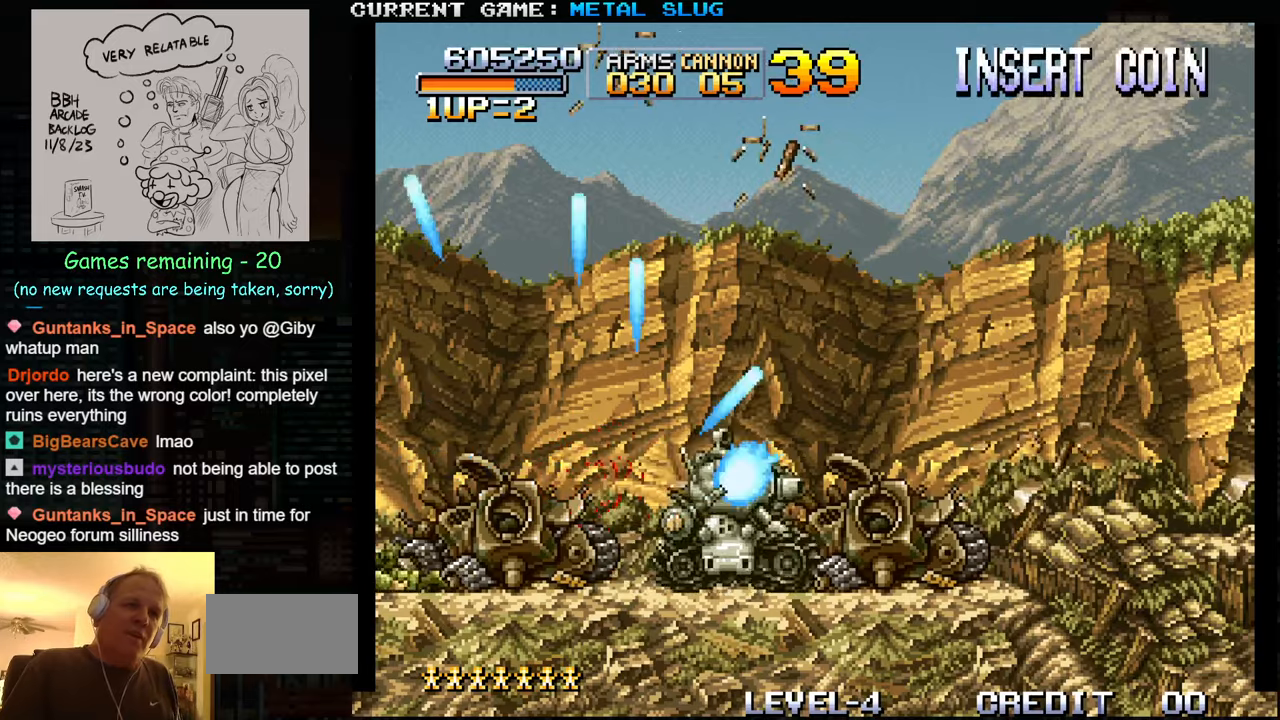
{"buttons": [], "left_stick": "right", "events": [[83, "SQUARE", "up"], [167, "SQUARE", "down"], [267, "SQUARE", "up"], [367, "SQUARE", "down"], [450, "SQUARE", "up"]]}
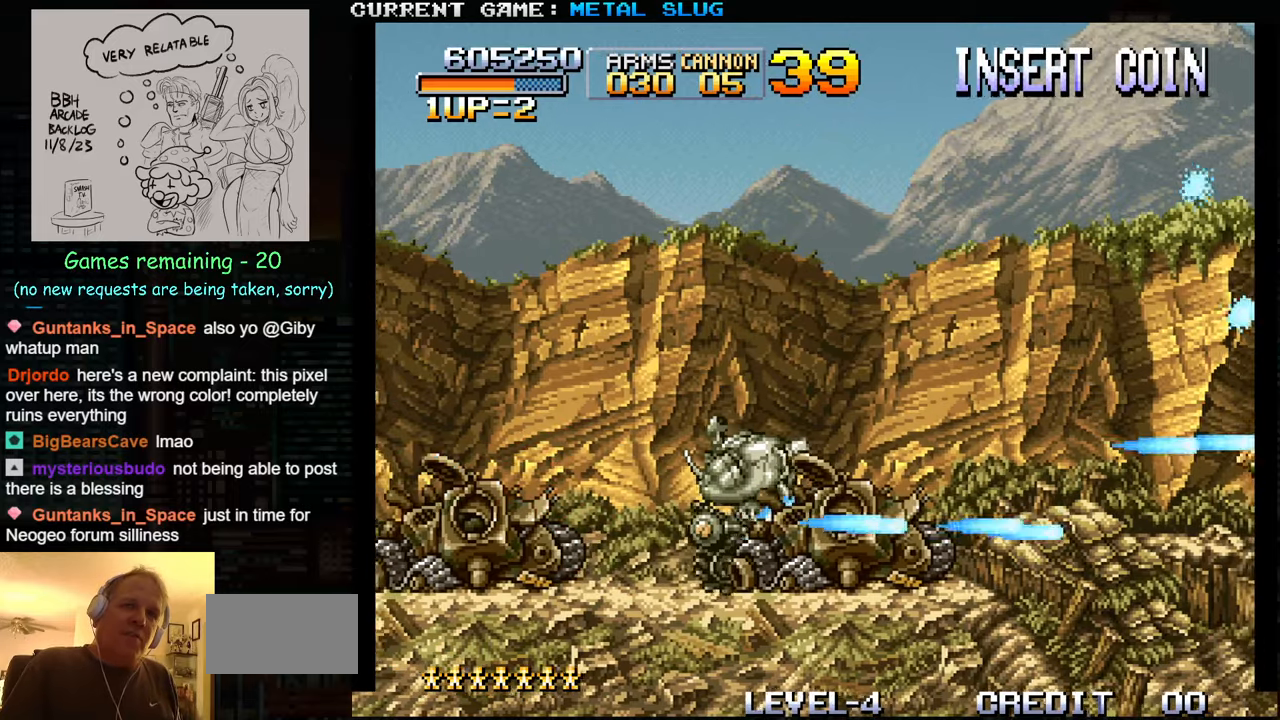
{"buttons": [], "left_stick": "right", "events": [[17, "SQUARE", "down"], [133, "SQUARE", "up"], [233, "SQUARE", "down"], [300, "SQUARE", "up"], [383, "SQUARE", "down"], [483, "SQUARE", "up"]]}
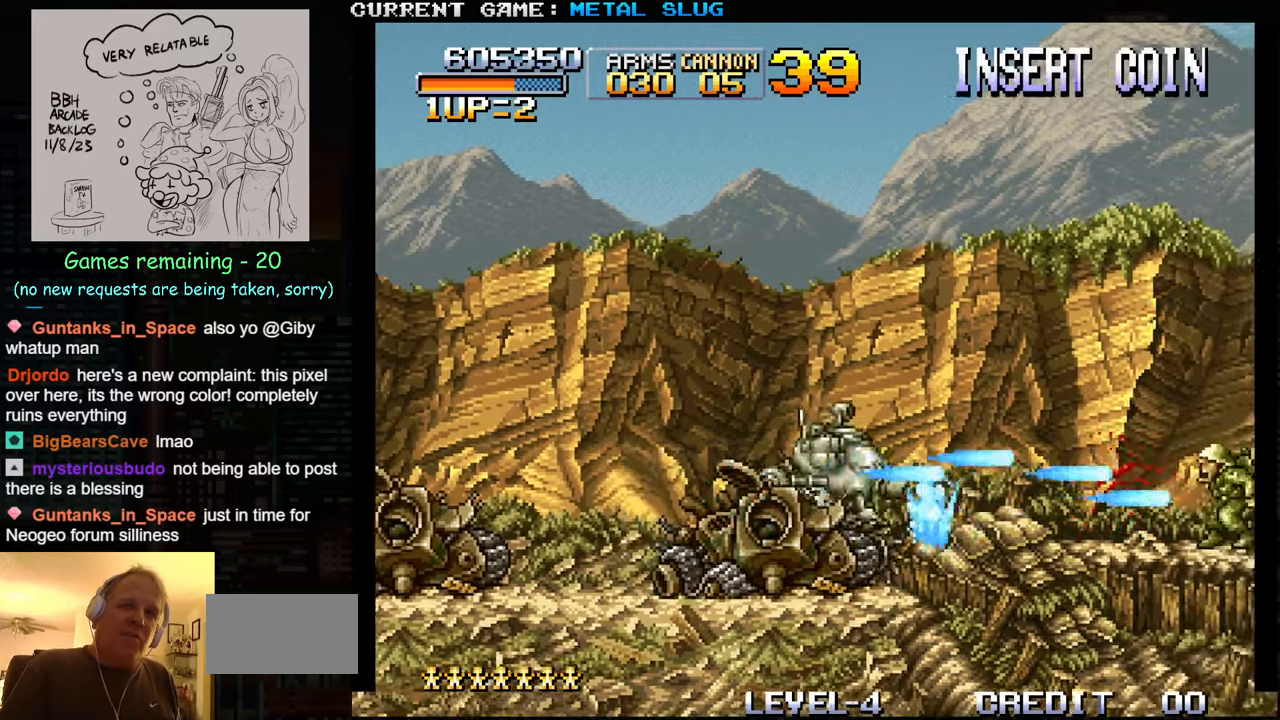
{"buttons": [], "left_stick": "right", "events": [[67, "SQUARE", "down"], [167, "SQUARE", "up"], [250, "SQUARE", "down"], [350, "SQUARE", "up"], [417, "SQUARE", "down"], [500, "SQUARE", "up"]]}
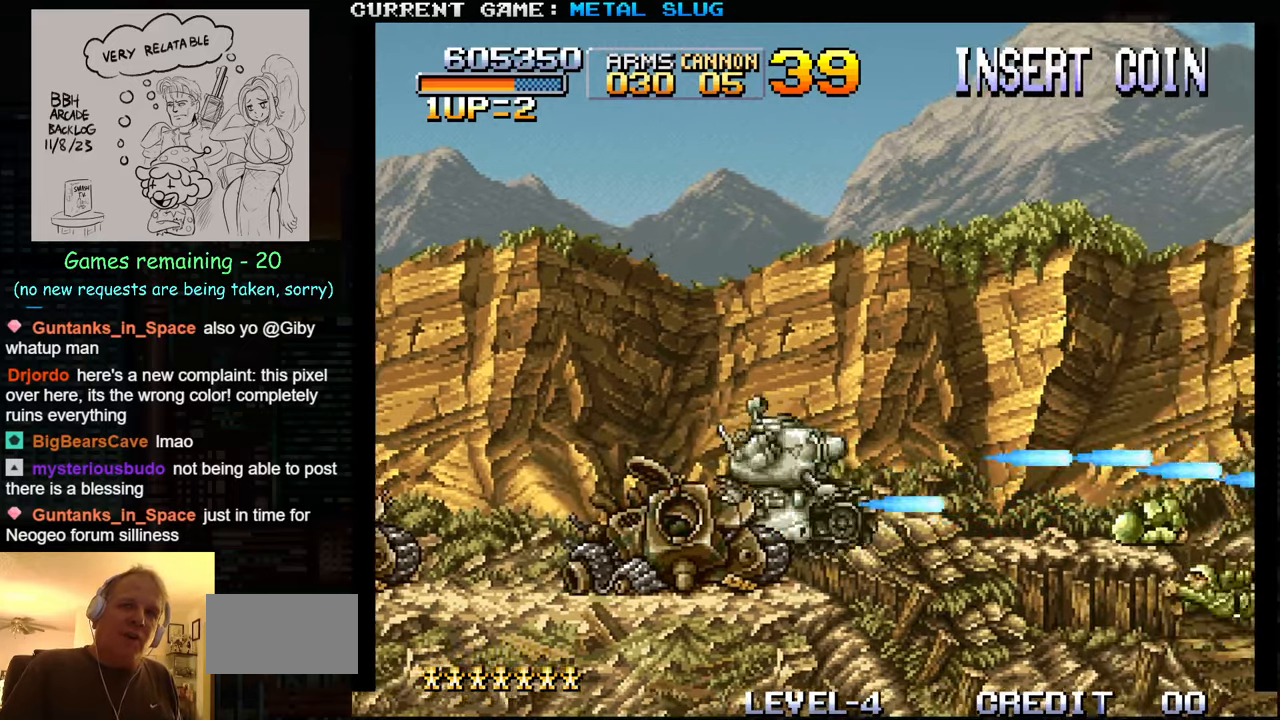
{"buttons": ["SQUARE"], "left_stick": "center", "events": [[100, "SQUARE", "down"], [100, "left_stick", "up"], [200, "SQUARE", "up"], [250, "SQUARE", "down"], [250, "left_stick", "center"], [367, "SQUARE", "up"], [450, "SQUARE", "down"]]}
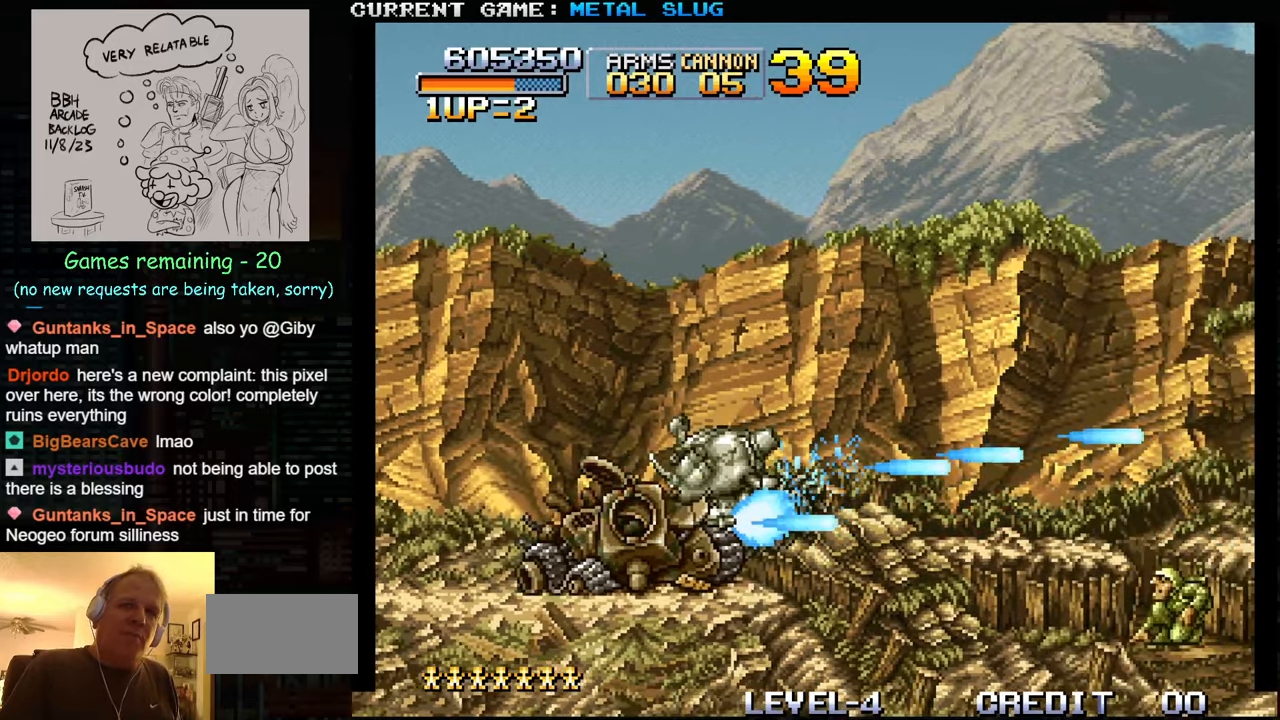
{"buttons": ["SQUARE"], "left_stick": "center", "events": [[33, "SQUARE", "up"], [83, "left_stick", "up"], [133, "SQUARE", "down"], [200, "SQUARE", "up"], [200, "left_stick", "center"], [283, "SQUARE", "down"], [367, "SQUARE", "up"], [467, "SQUARE", "down"]]}
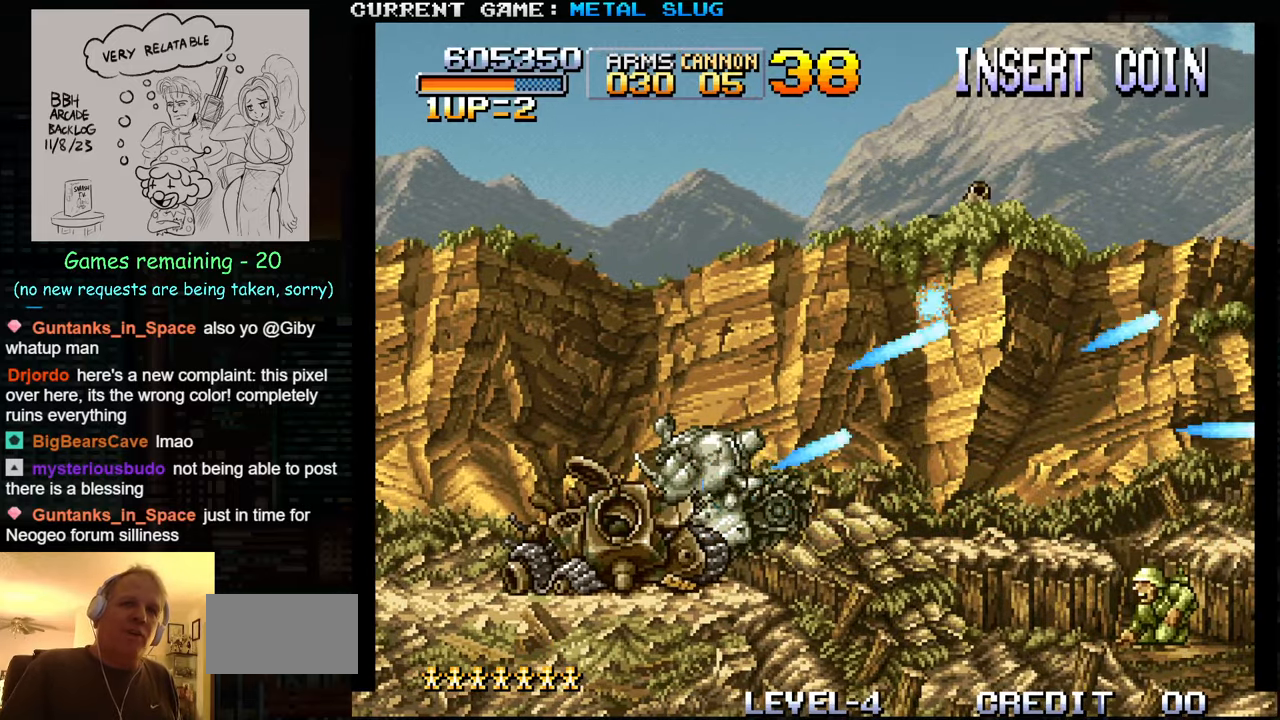
{"buttons": ["SQUARE"], "left_stick": "center", "events": [[67, "SQUARE", "up"], [150, "SQUARE", "down"], [233, "SQUARE", "up"], [333, "SQUARE", "down"], [383, "SQUARE", "up"], [467, "SQUARE", "down"]]}
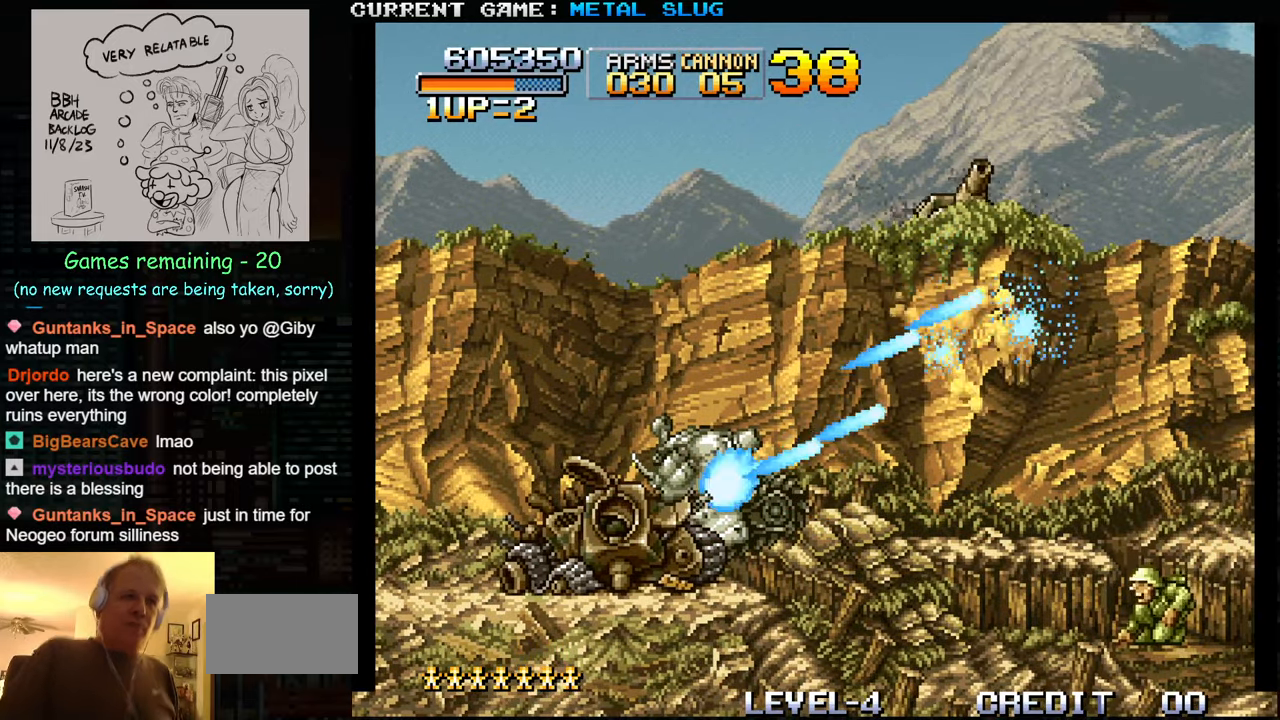
{"buttons": [], "left_stick": "center", "events": [[50, "SQUARE", "up"], [133, "SQUARE", "down"], [200, "SQUARE", "up"], [300, "SQUARE", "down"], [350, "SQUARE", "up"], [467, "SQUARE", "down"], [500, "SQUARE", "up"]]}
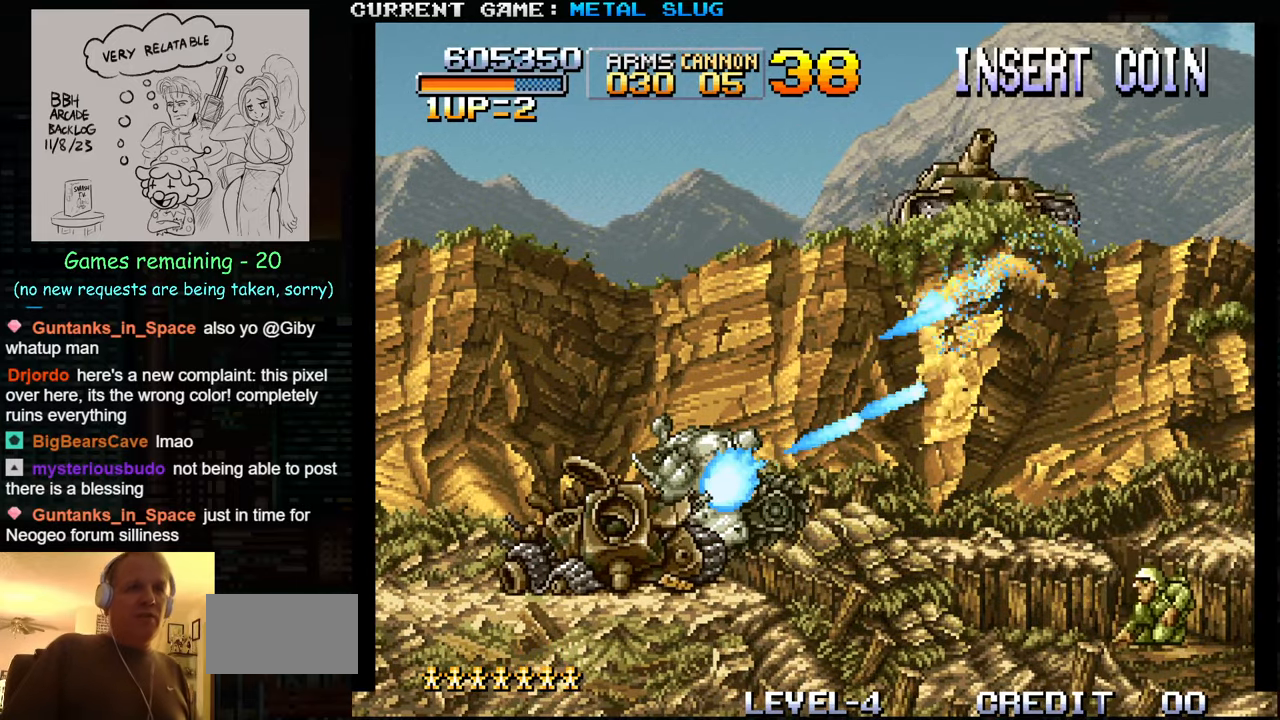
{"buttons": [], "left_stick": "center", "events": [[117, "SQUARE", "down"], [167, "SQUARE", "up"], [250, "SQUARE", "down"], [333, "SQUARE", "up"], [450, "SQUARE", "down"], [500, "SQUARE", "up"]]}
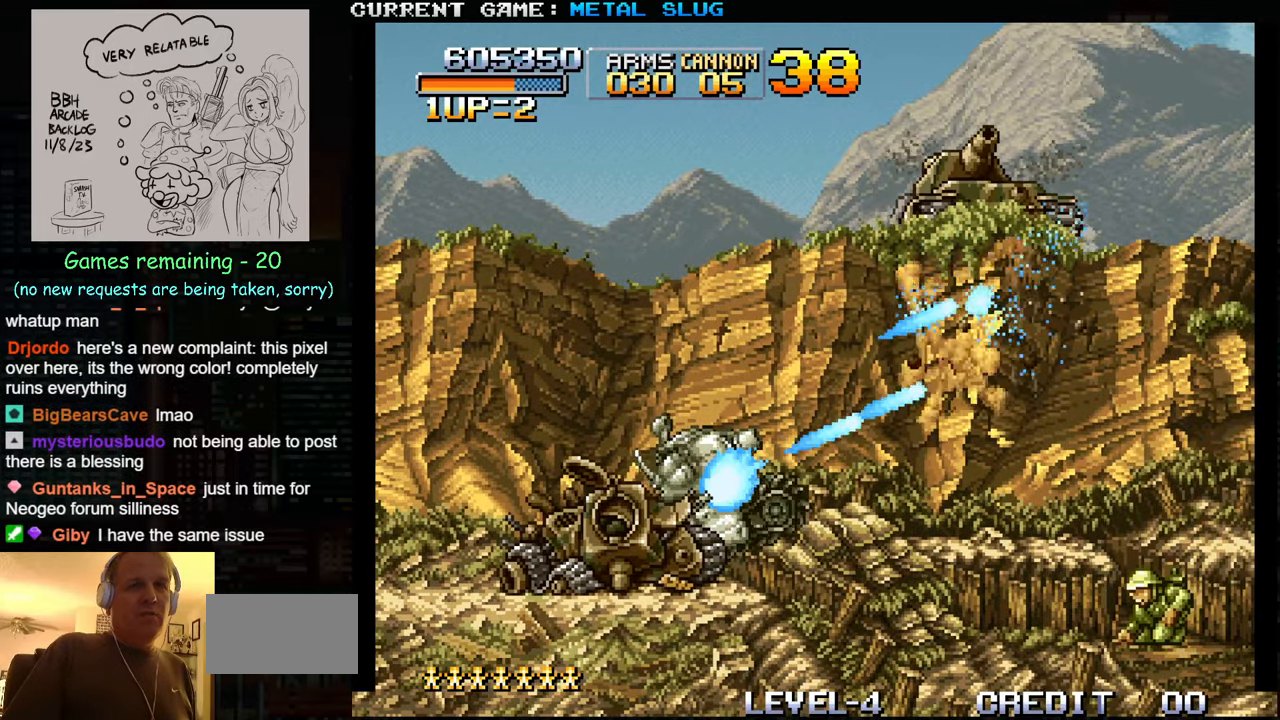
{"buttons": ["SQUARE"], "left_stick": "center", "events": [[117, "SQUARE", "down"], [183, "SQUARE", "up"], [283, "SQUARE", "down"], [350, "SQUARE", "up"], [483, "SQUARE", "down"]]}
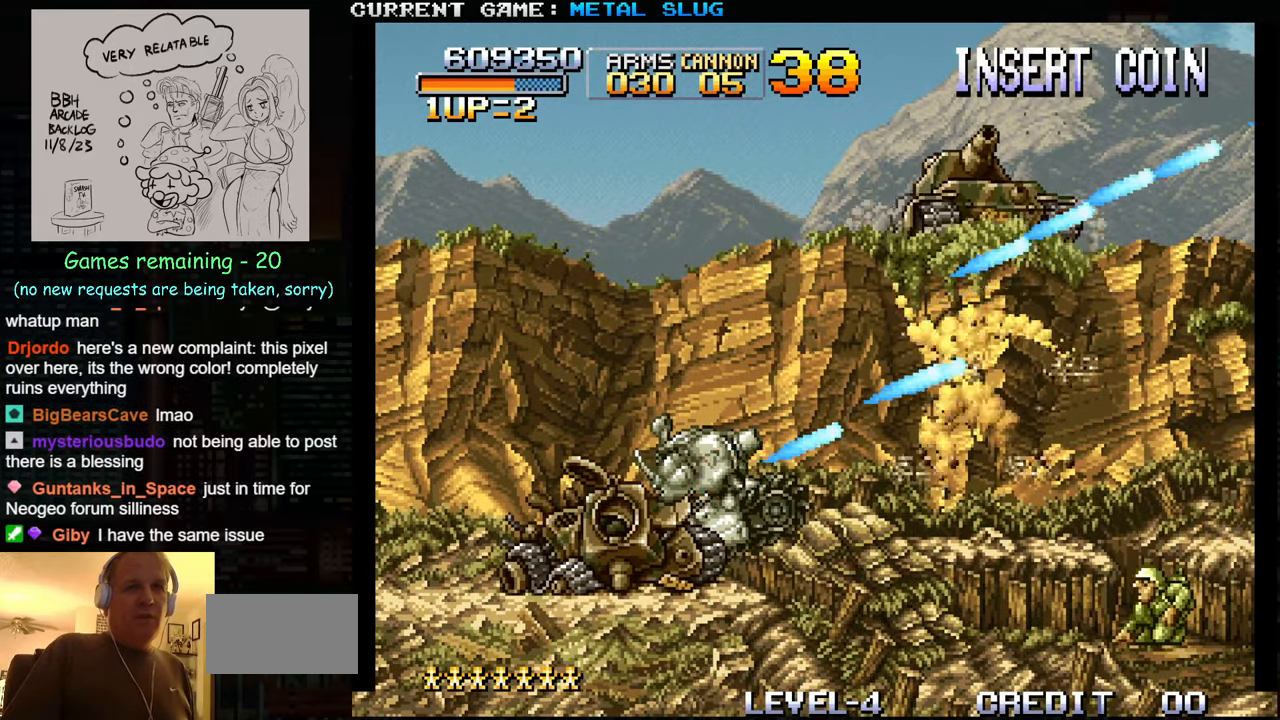
{"buttons": [], "left_stick": "center", "events": [[50, "SQUARE", "up"]]}
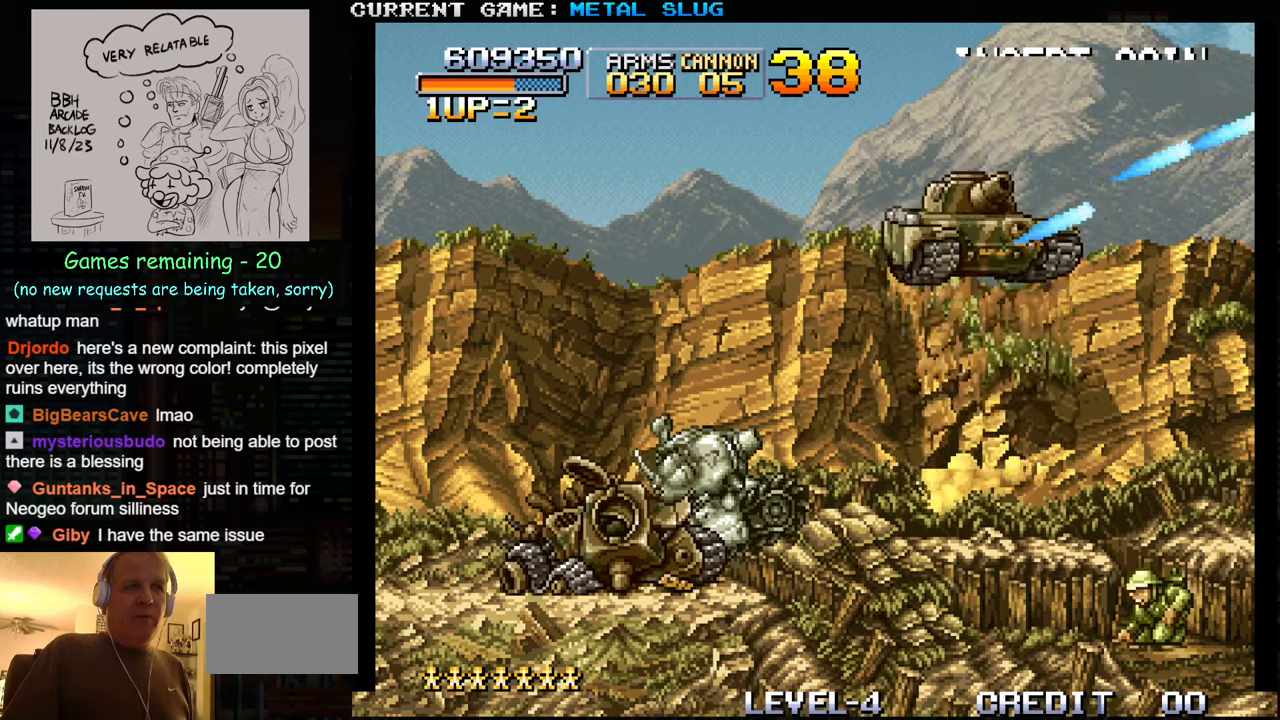
{"buttons": [], "left_stick": "center", "events": []}
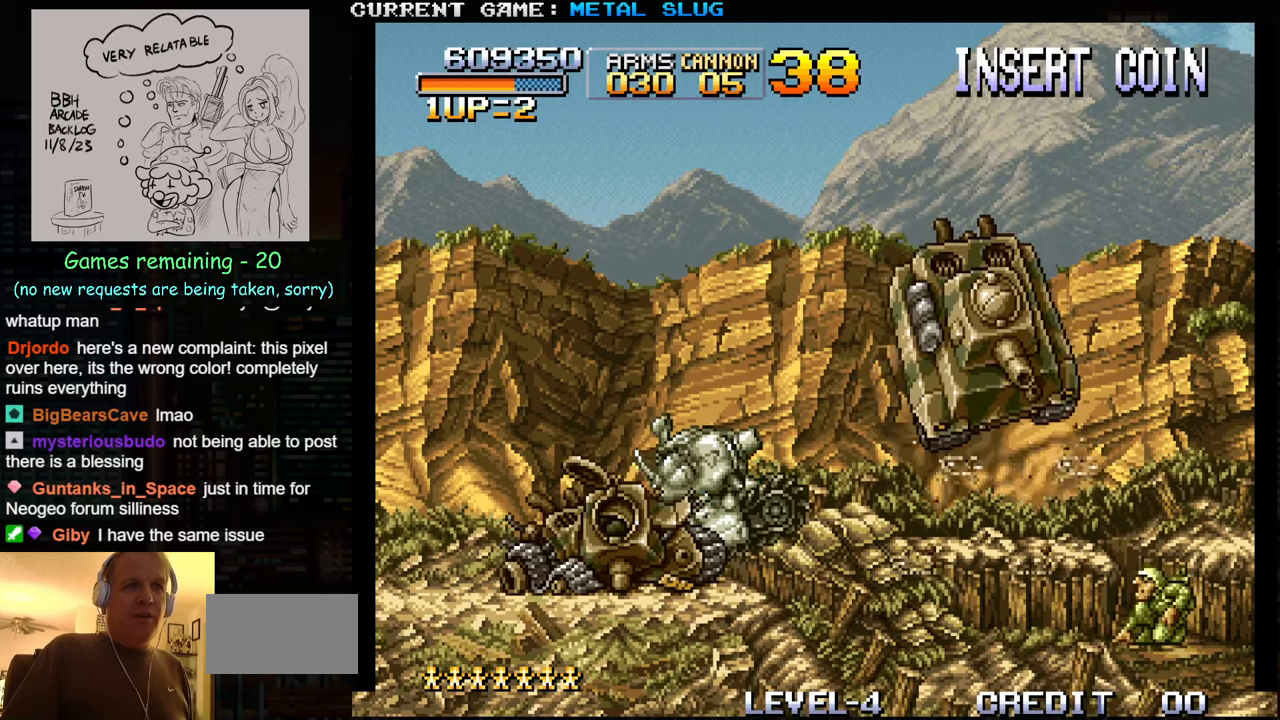
{"buttons": ["R1"], "left_stick": "center", "events": [[400, "R1", "down"]]}
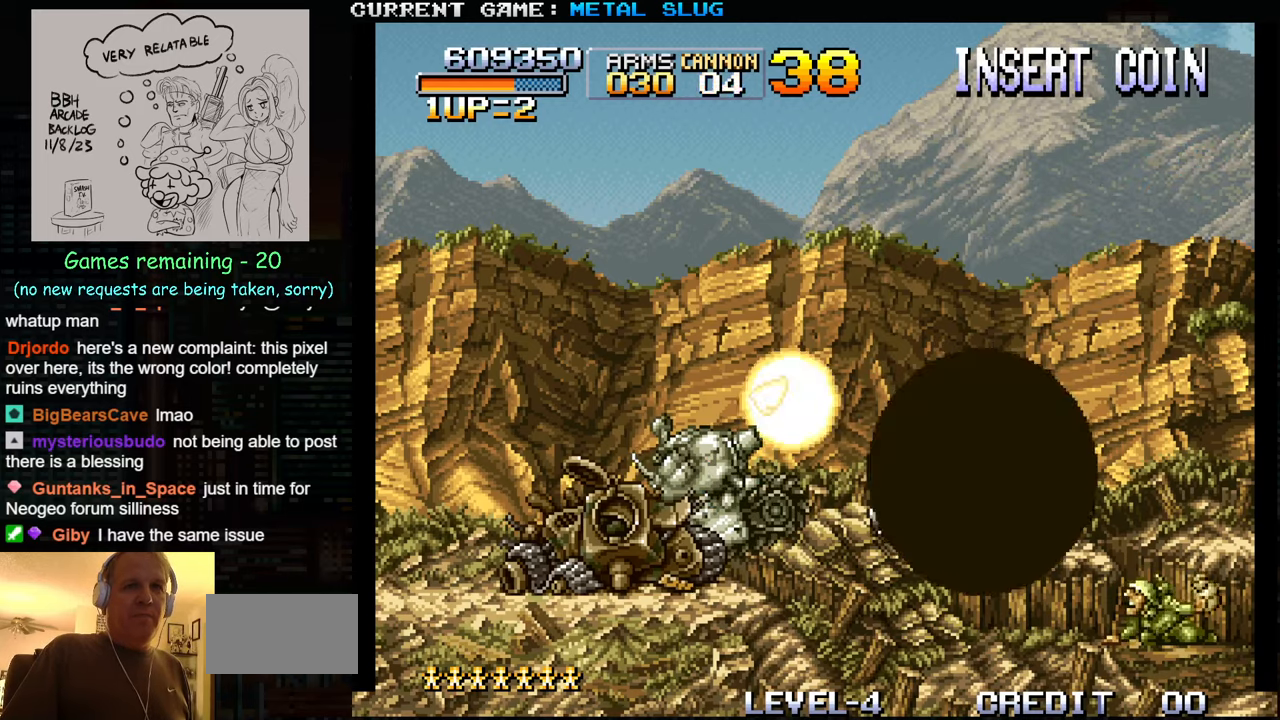
{"buttons": [], "left_stick": "center", "events": [[34, "R1", "up"]]}
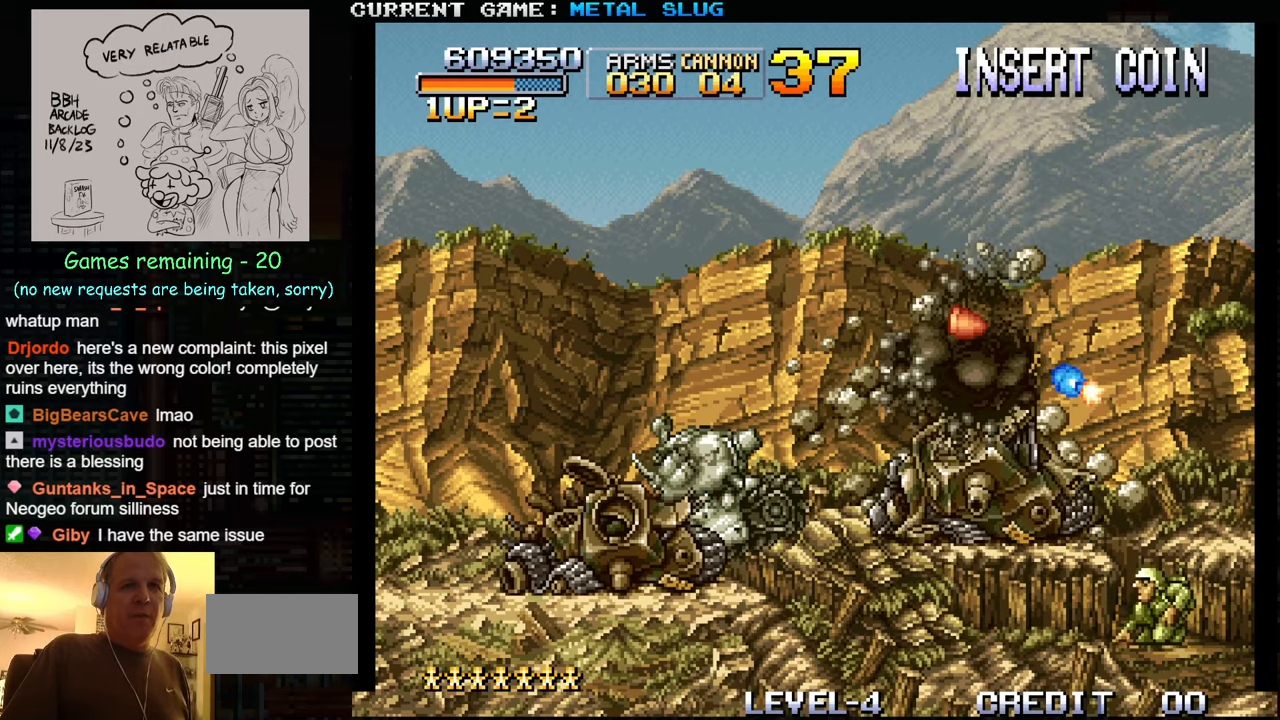
{"buttons": [], "left_stick": "left", "events": [[367, "left_stick", "left"]]}
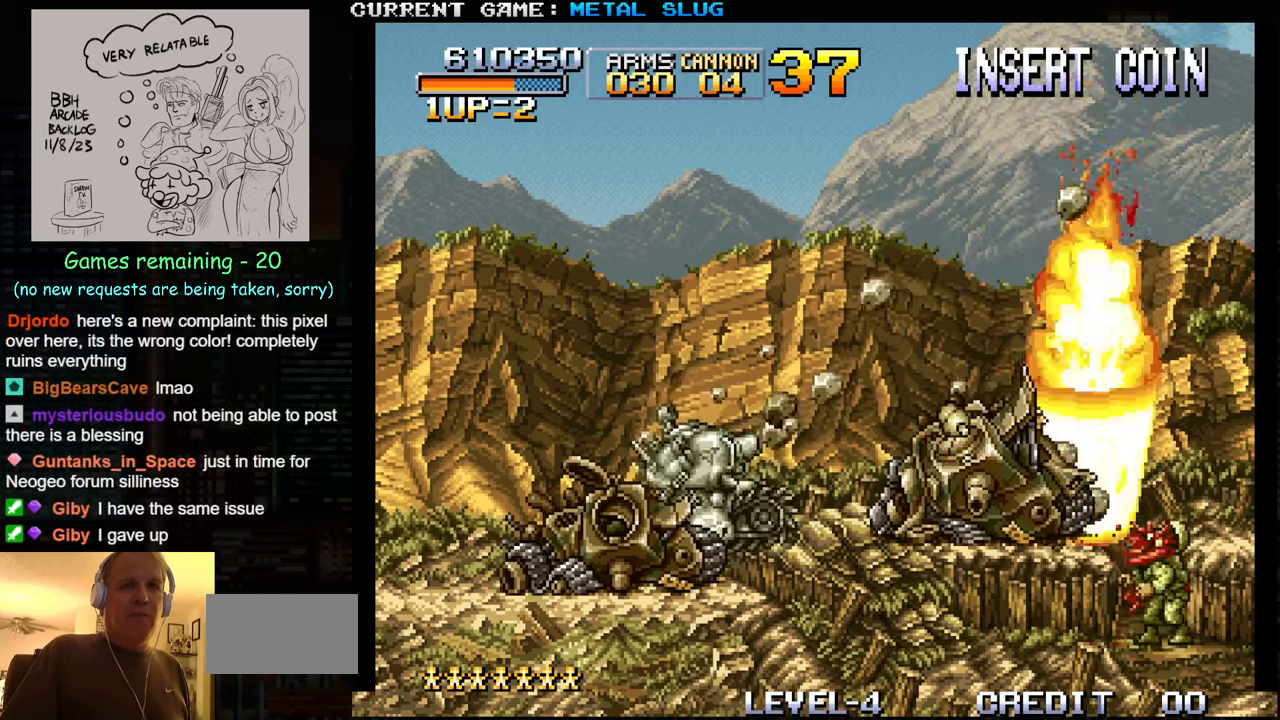
{"buttons": [], "left_stick": "left", "events": [[84, "SQUARE", "down"], [100, "SQUARE", "up"], [234, "SQUARE", "down"], [284, "SQUARE", "up"], [384, "SQUARE", "down"], [500, "SQUARE", "up"]]}
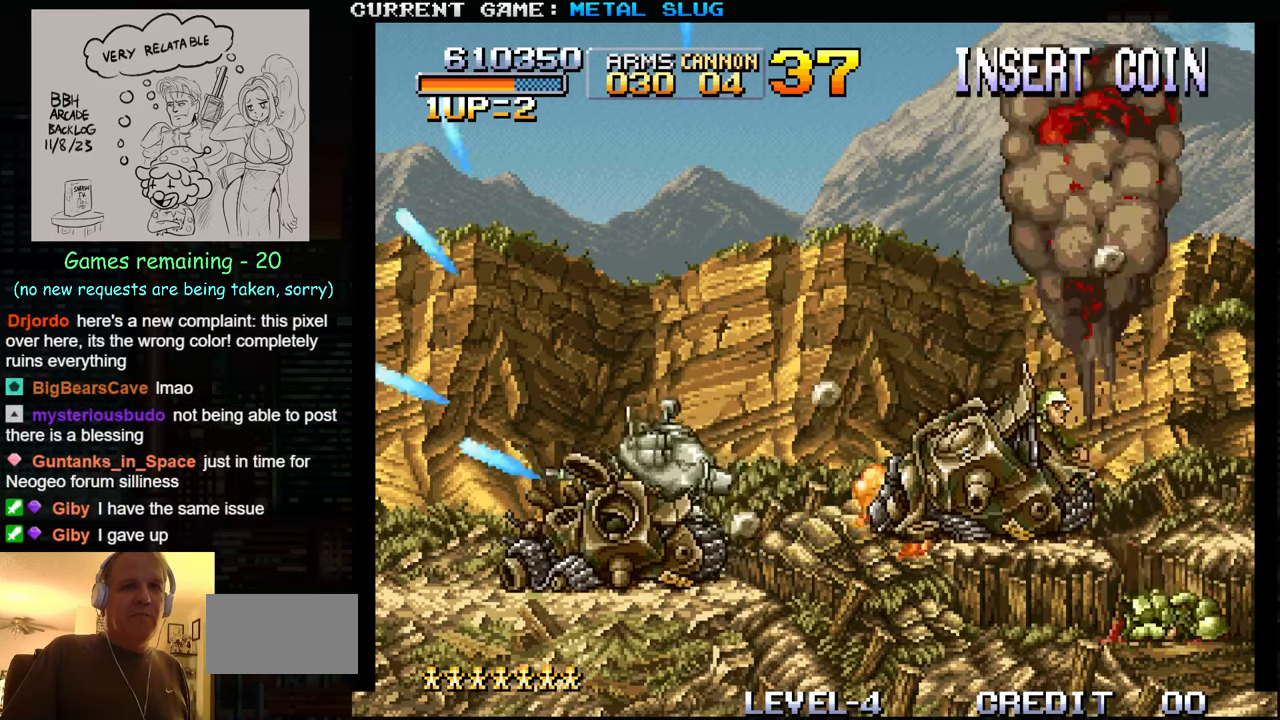
{"buttons": ["SQUARE"], "left_stick": "center", "events": [[67, "SQUARE", "down"], [184, "SQUARE", "up"], [267, "SQUARE", "down"], [367, "SQUARE", "up"], [450, "SQUARE", "down"], [500, "left_stick", "center"]]}
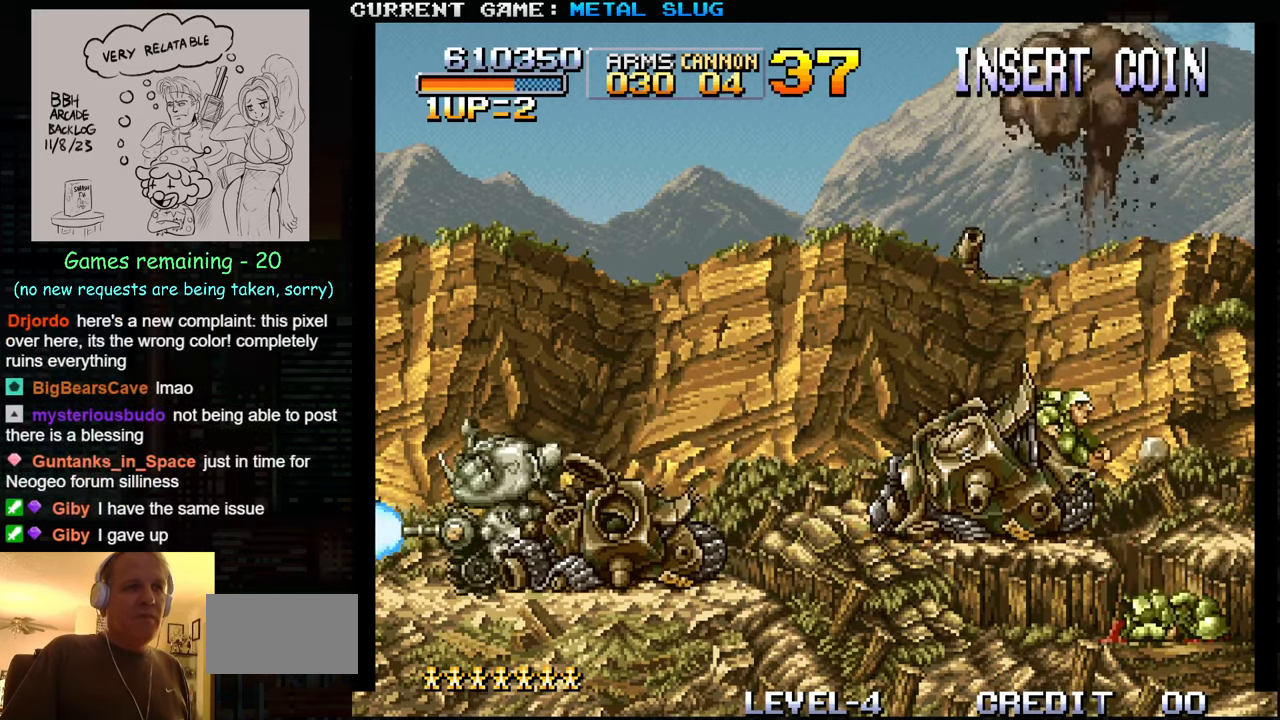
{"buttons": [], "left_stick": "right", "events": [[34, "SQUARE", "up"], [117, "left_stick", "right"], [150, "SQUARE", "down"], [217, "SQUARE", "up"], [334, "SQUARE", "down"], [434, "SQUARE", "up"]]}
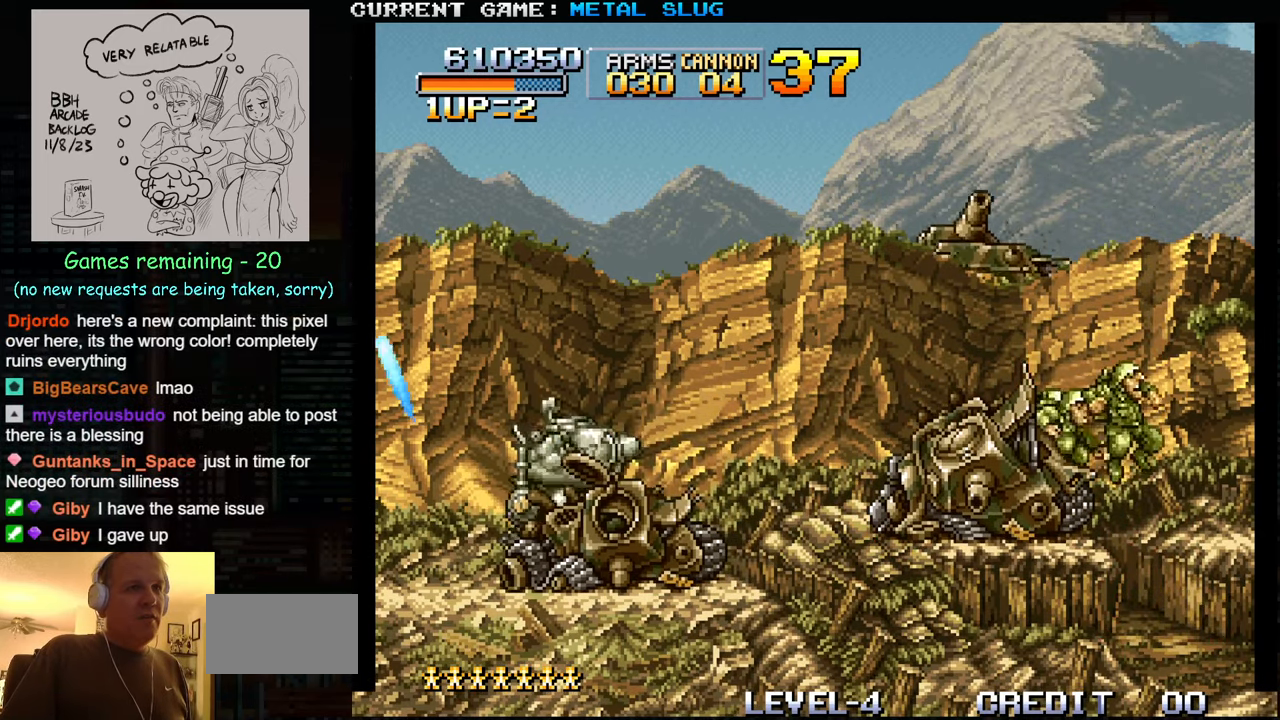
{"buttons": [], "left_stick": "up-right", "events": [[17, "SQUARE", "down"], [100, "SQUARE", "up"], [184, "SQUARE", "down"], [284, "SQUARE", "up"], [367, "SQUARE", "down"], [417, "left_stick", "up-right"], [467, "SQUARE", "up"]]}
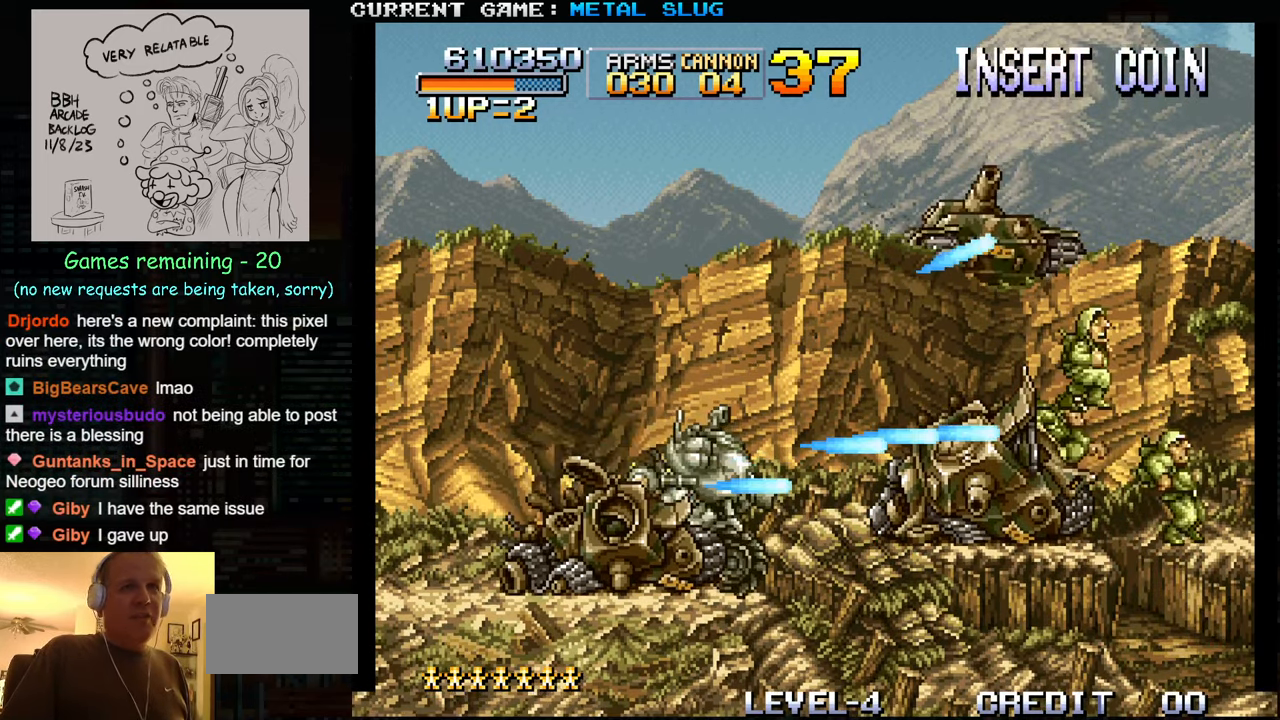
{"buttons": [], "left_stick": "center", "events": [[50, "SQUARE", "down"], [150, "SQUARE", "up"], [217, "SQUARE", "down"], [300, "SQUARE", "up"], [384, "SQUARE", "down"], [500, "SQUARE", "up"], [500, "left_stick", "center"]]}
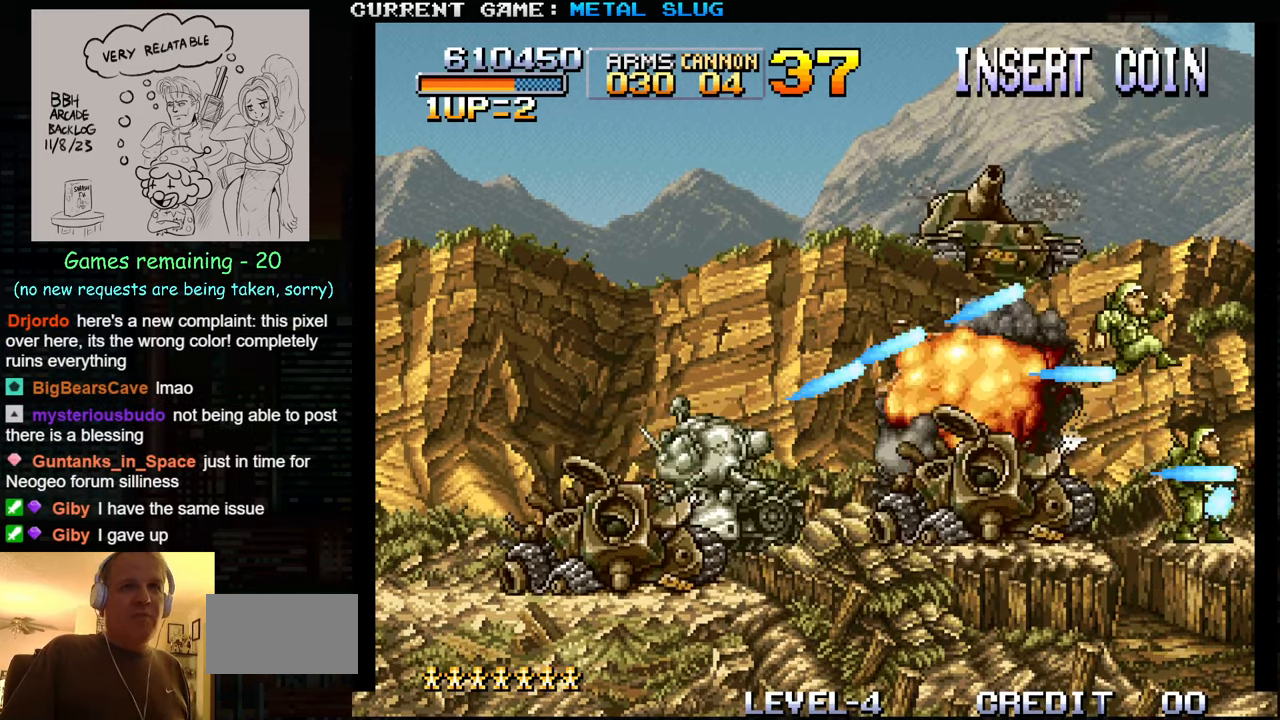
{"buttons": ["SQUARE"], "left_stick": "center", "events": [[50, "SQUARE", "down"], [167, "SQUARE", "up"], [234, "SQUARE", "down"], [334, "SQUARE", "up"], [417, "SQUARE", "down"]]}
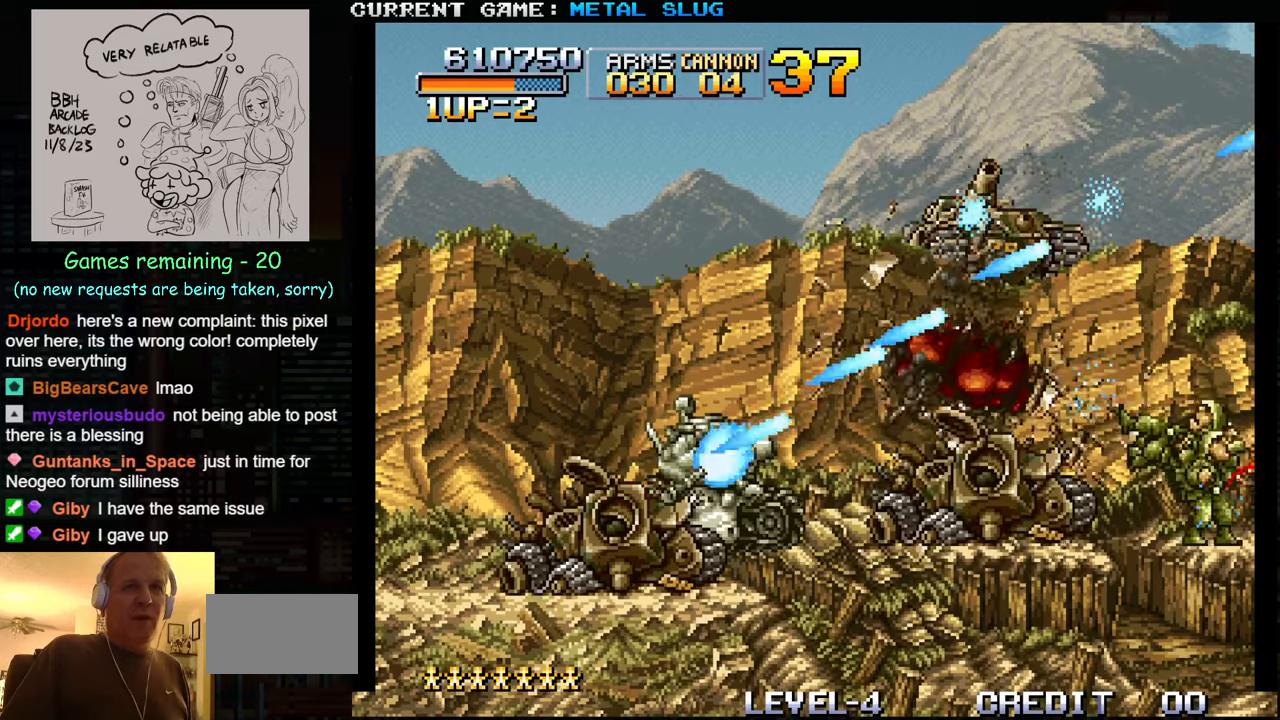
{"buttons": ["SQUARE"], "left_stick": "center", "events": [[16, "SQUARE", "up"], [100, "SQUARE", "down"], [200, "SQUARE", "up"], [266, "SQUARE", "down"], [350, "SQUARE", "up"], [433, "SQUARE", "down"]]}
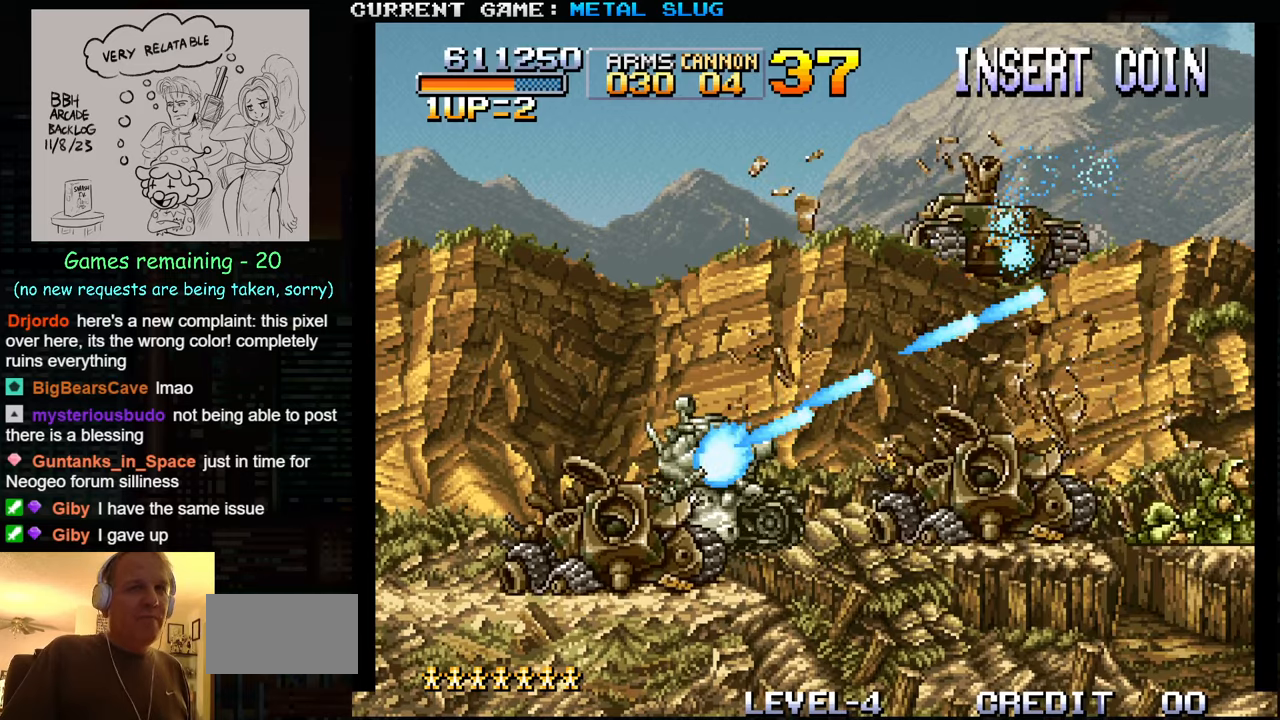
{"buttons": ["SQUARE"], "left_stick": "center", "events": [[33, "SQUARE", "up"], [100, "SQUARE", "down"], [216, "SQUARE", "up"], [266, "SQUARE", "down"], [350, "SQUARE", "up"], [466, "SQUARE", "down"]]}
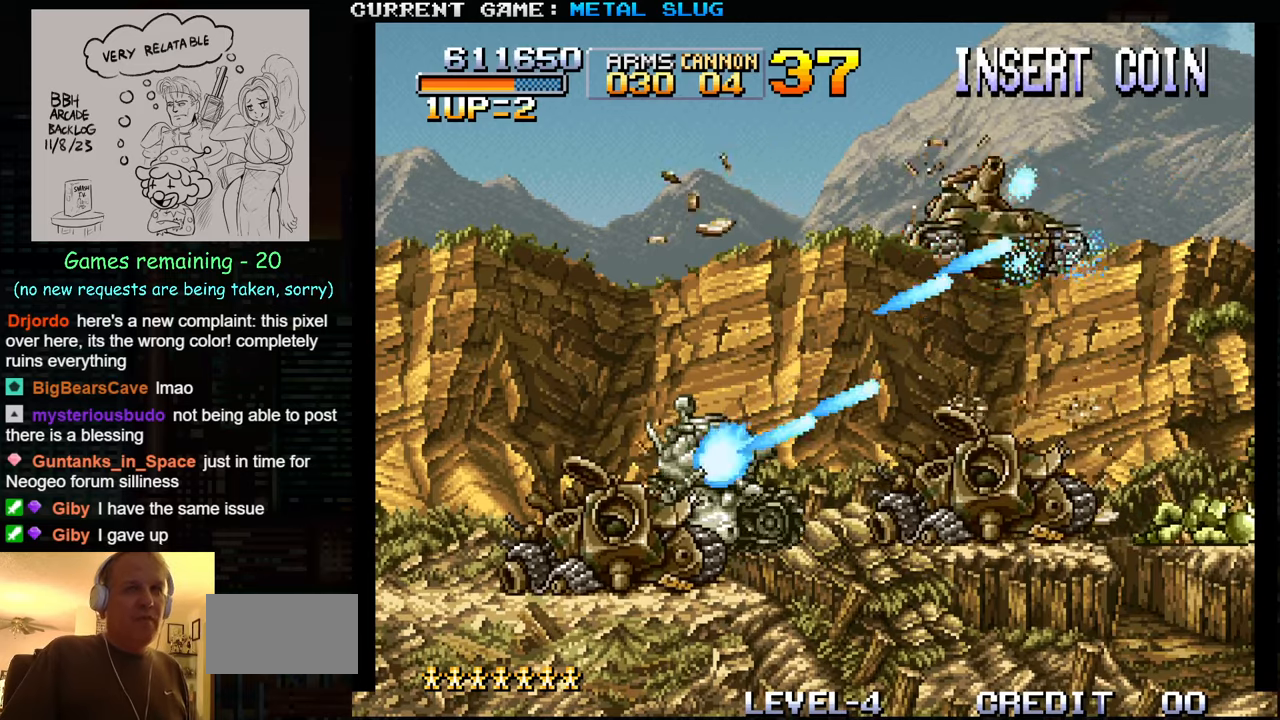
{"buttons": ["SQUARE"], "left_stick": "center", "events": [[33, "SQUARE", "up"], [116, "SQUARE", "down"], [166, "left_stick", "up"], [216, "SQUARE", "up"], [216, "left_stick", "center"], [283, "SQUARE", "down"], [366, "SQUARE", "up"], [433, "SQUARE", "down"]]}
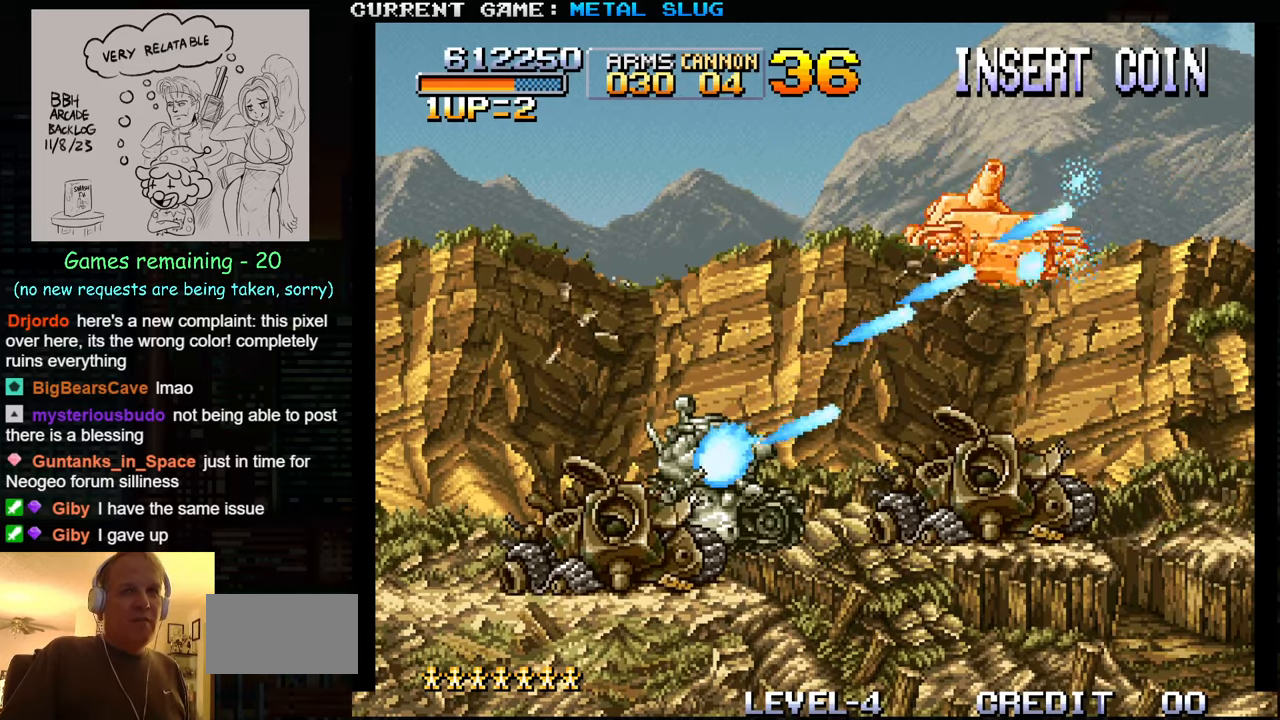
{"buttons": ["SQUARE"], "left_stick": "center", "events": [[33, "SQUARE", "up"], [100, "SQUARE", "down"], [216, "SQUARE", "up"], [266, "SQUARE", "down"], [400, "SQUARE", "up"], [466, "SQUARE", "down"]]}